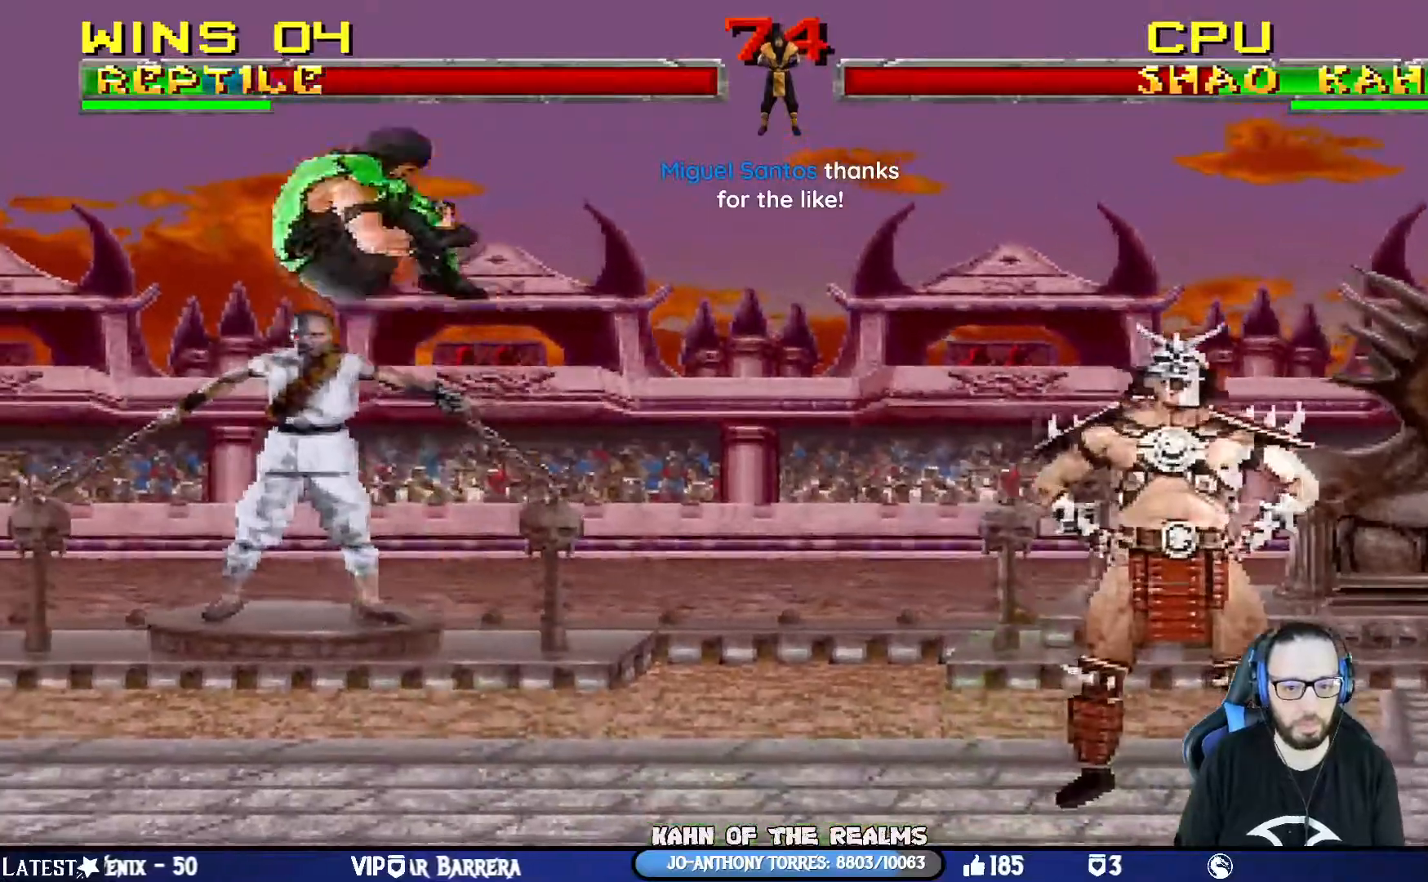
Gameplay with a controller (PlayStation layout); each line is a JSON object with the inputs held at the frame after it. "events" lists button and stick changes between this image and that frame as [ms after this image, input, new state], when the widget could be followed in between.
{"buttons": [], "left_stick": "center", "right_stick": "left", "events": [[133, "DPAD_LEFT", "up"], [133, "right_stick", "left"], [167, "DPAD_UP", "up"], [200, "L1", "up"], [267, "DPAD_RIGHT", "down"], [284, "TRIANGLE", "up"], [334, "DPAD_RIGHT", "up"], [417, "DPAD_RIGHT", "down"], [500, "DPAD_RIGHT", "up"]]}
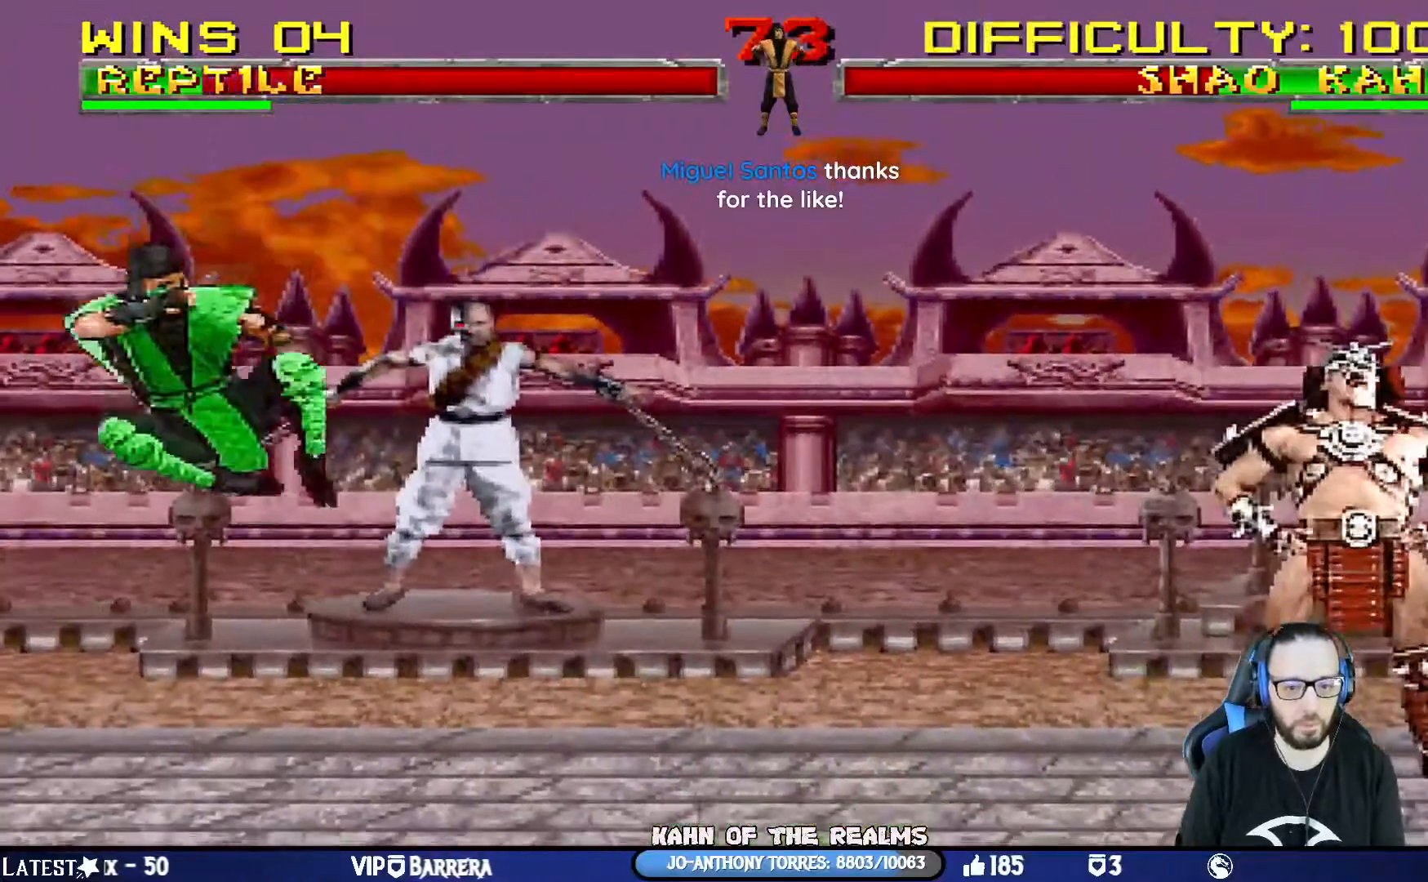
{"buttons": [], "left_stick": "center", "right_stick": "center", "events": [[51, "CROSS", "down"], [51, "DPAD_RIGHT", "down"], [51, "SQUARE", "down"], [101, "right_stick", "center"], [251, "DPAD_RIGHT", "up"], [317, "SQUARE", "up"], [334, "CROSS", "up"], [351, "DPAD_LEFT", "down"], [468, "DPAD_LEFT", "up"]]}
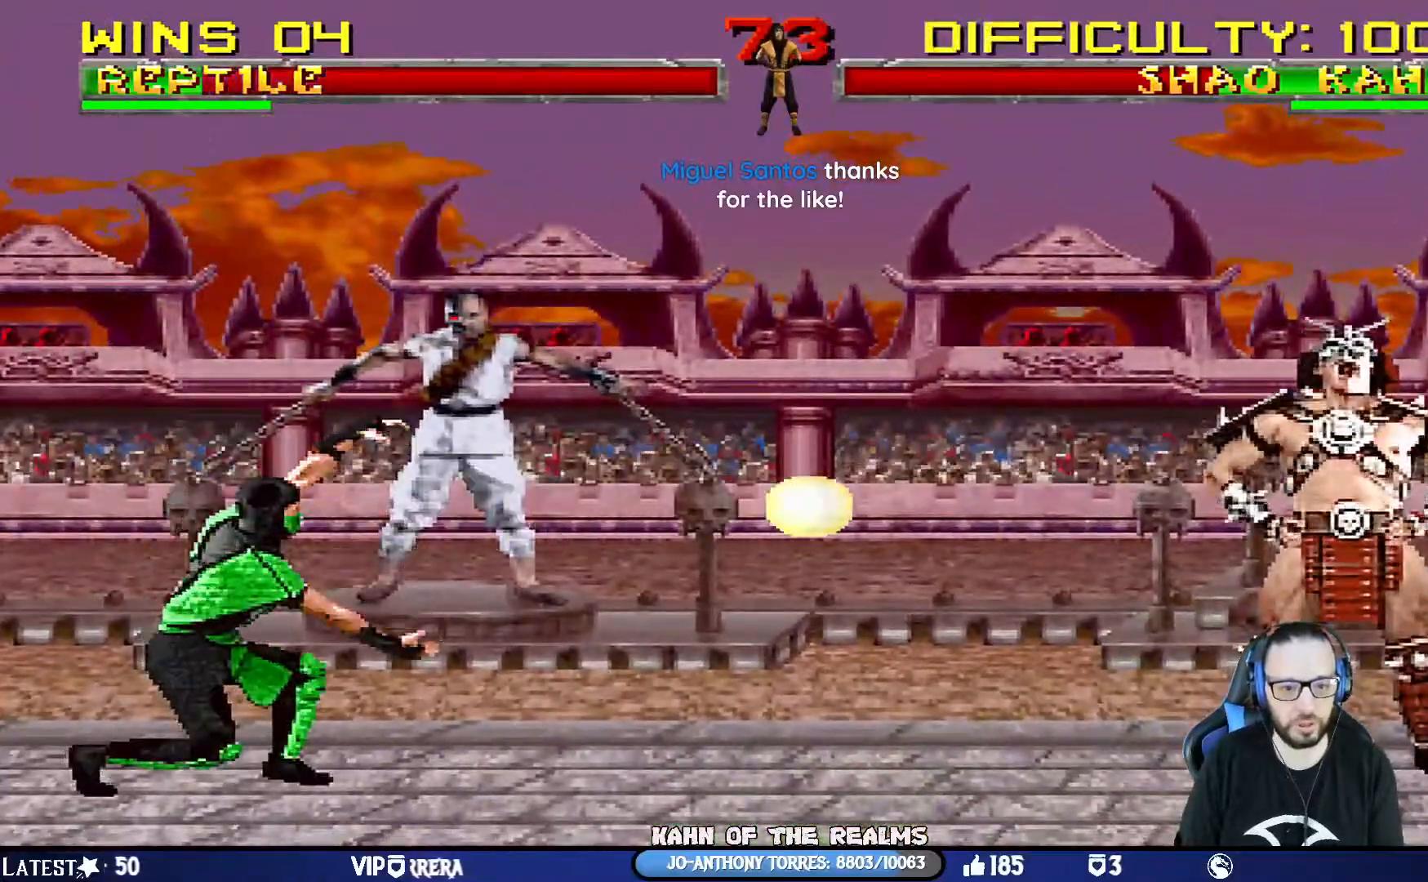
{"buttons": ["CROSS", "SQUARE", "DPAD_LEFT"], "left_stick": "center", "right_stick": "center", "events": [[50, "DPAD_LEFT", "down"], [217, "CROSS", "down"], [234, "SQUARE", "down"], [367, "SQUARE", "up"], [417, "SQUARE", "down"]]}
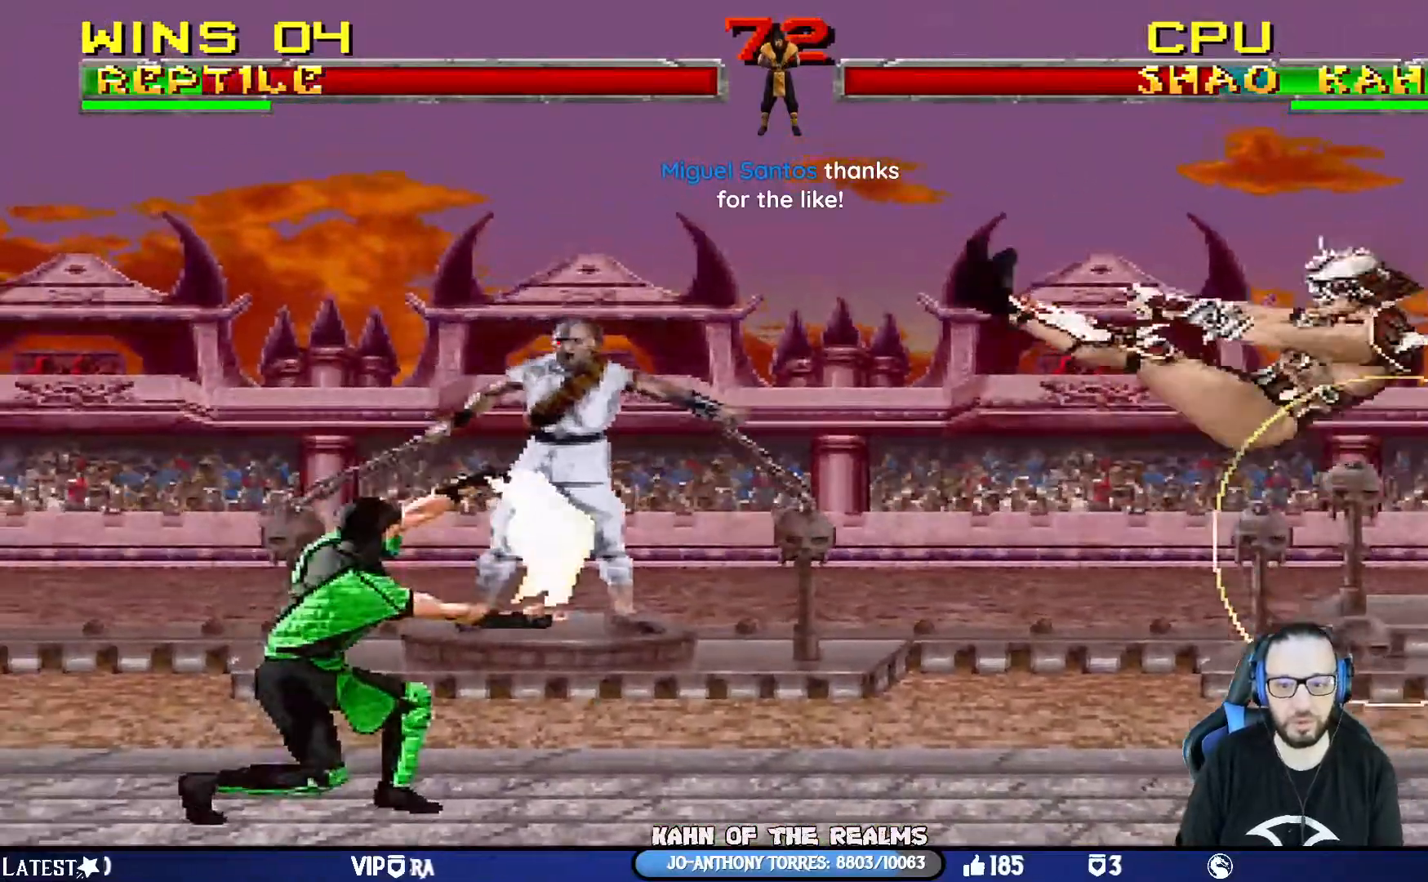
{"buttons": [], "left_stick": "center", "right_stick": "center", "events": [[17, "DPAD_LEFT", "up"], [117, "CROSS", "up"], [117, "DPAD_RIGHT", "down"], [134, "SQUARE", "up"], [201, "DPAD_RIGHT", "up"]]}
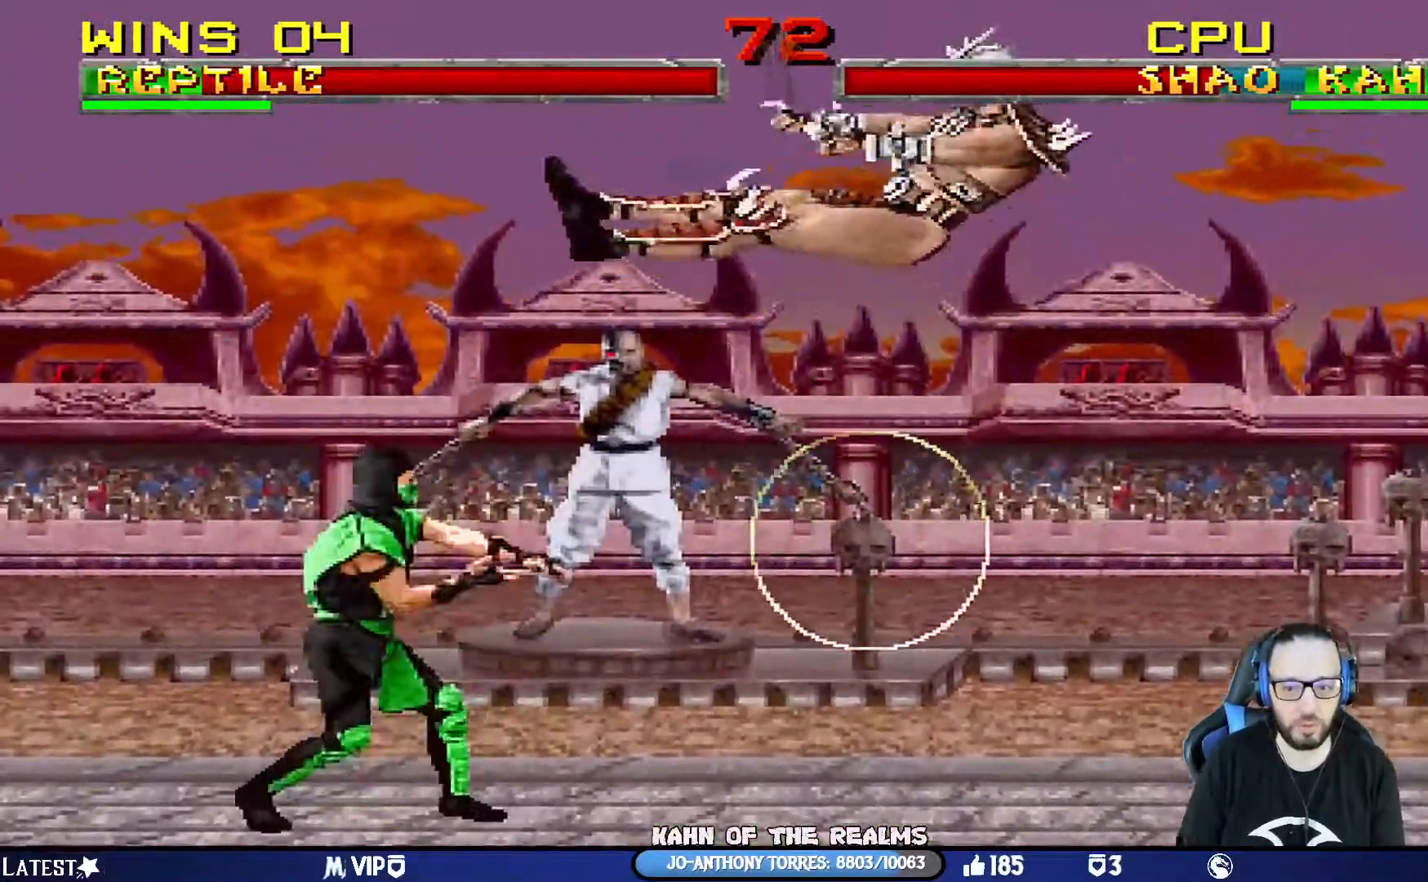
{"buttons": ["SQUARE", "L1", "DPAD_DOWN"], "left_stick": "center", "right_stick": "center", "events": [[67, "DPAD_DOWN", "down"], [67, "L1", "down"], [284, "SQUARE", "down"], [400, "SQUARE", "up"], [450, "SQUARE", "down"]]}
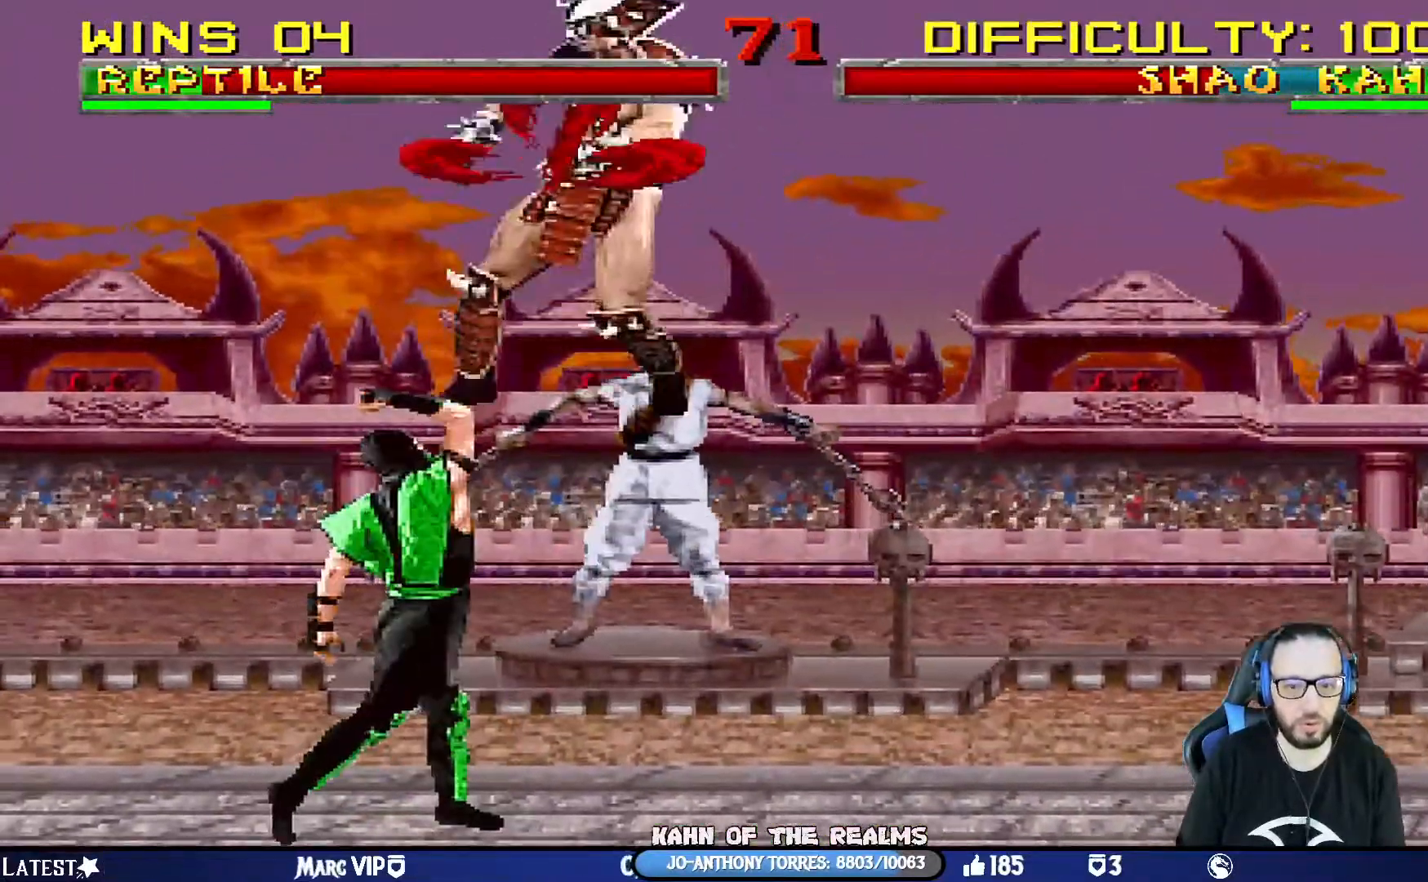
{"buttons": [], "left_stick": "center", "right_stick": "left", "events": [[17, "DPAD_RIGHT", "down"], [51, "right_stick", "left"], [67, "DPAD_RIGHT", "up"], [101, "DPAD_DOWN", "up"], [134, "L1", "up"], [167, "SQUARE", "up"]]}
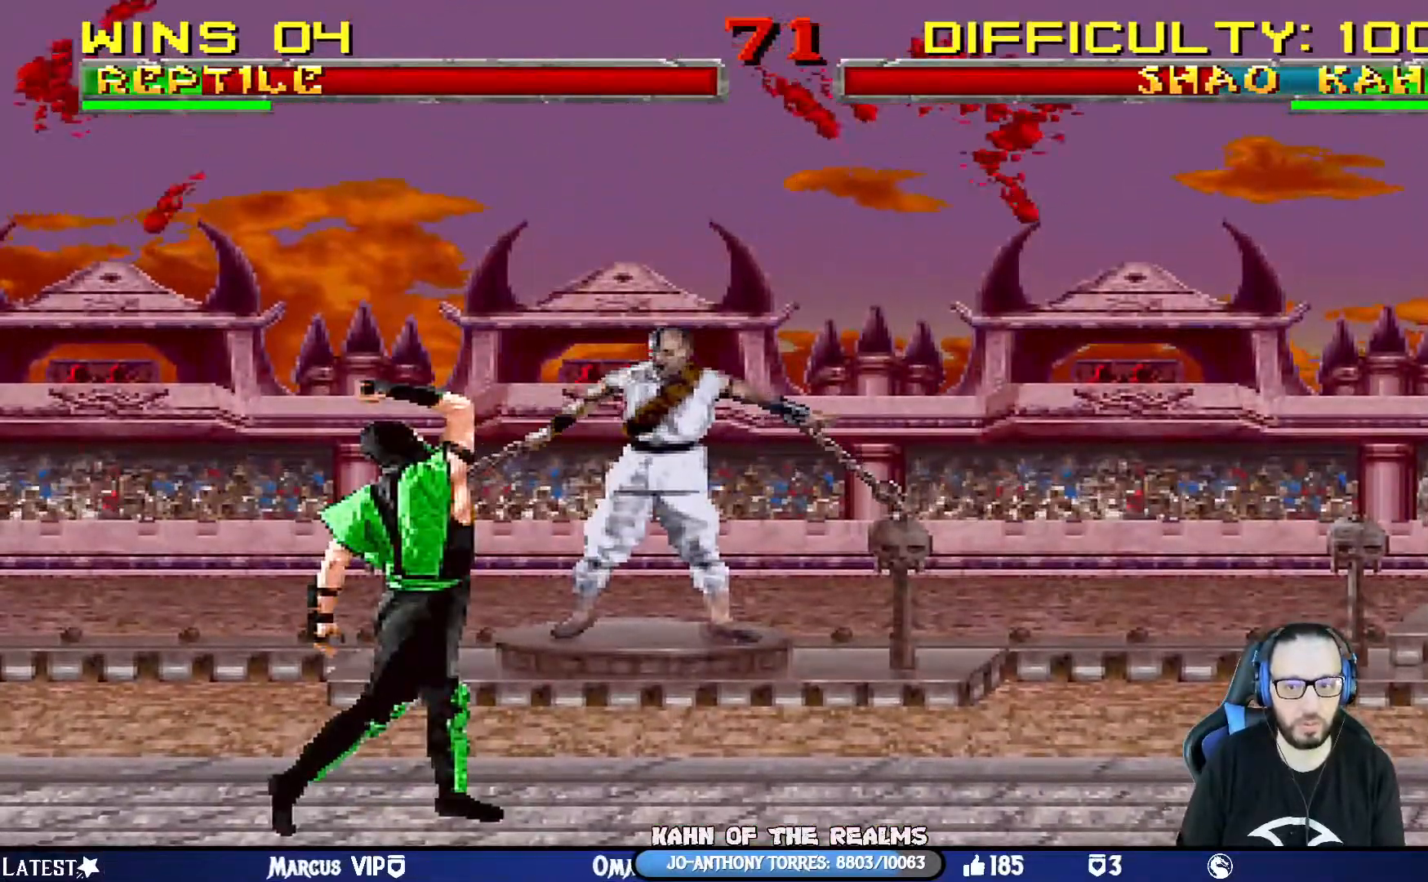
{"buttons": [], "left_stick": "center", "right_stick": "left", "events": [[34, "DPAD_RIGHT", "down"], [150, "DPAD_RIGHT", "up"], [251, "DPAD_RIGHT", "down"], [334, "DPAD_RIGHT", "up"], [417, "DPAD_RIGHT", "down"], [501, "DPAD_RIGHT", "up"]]}
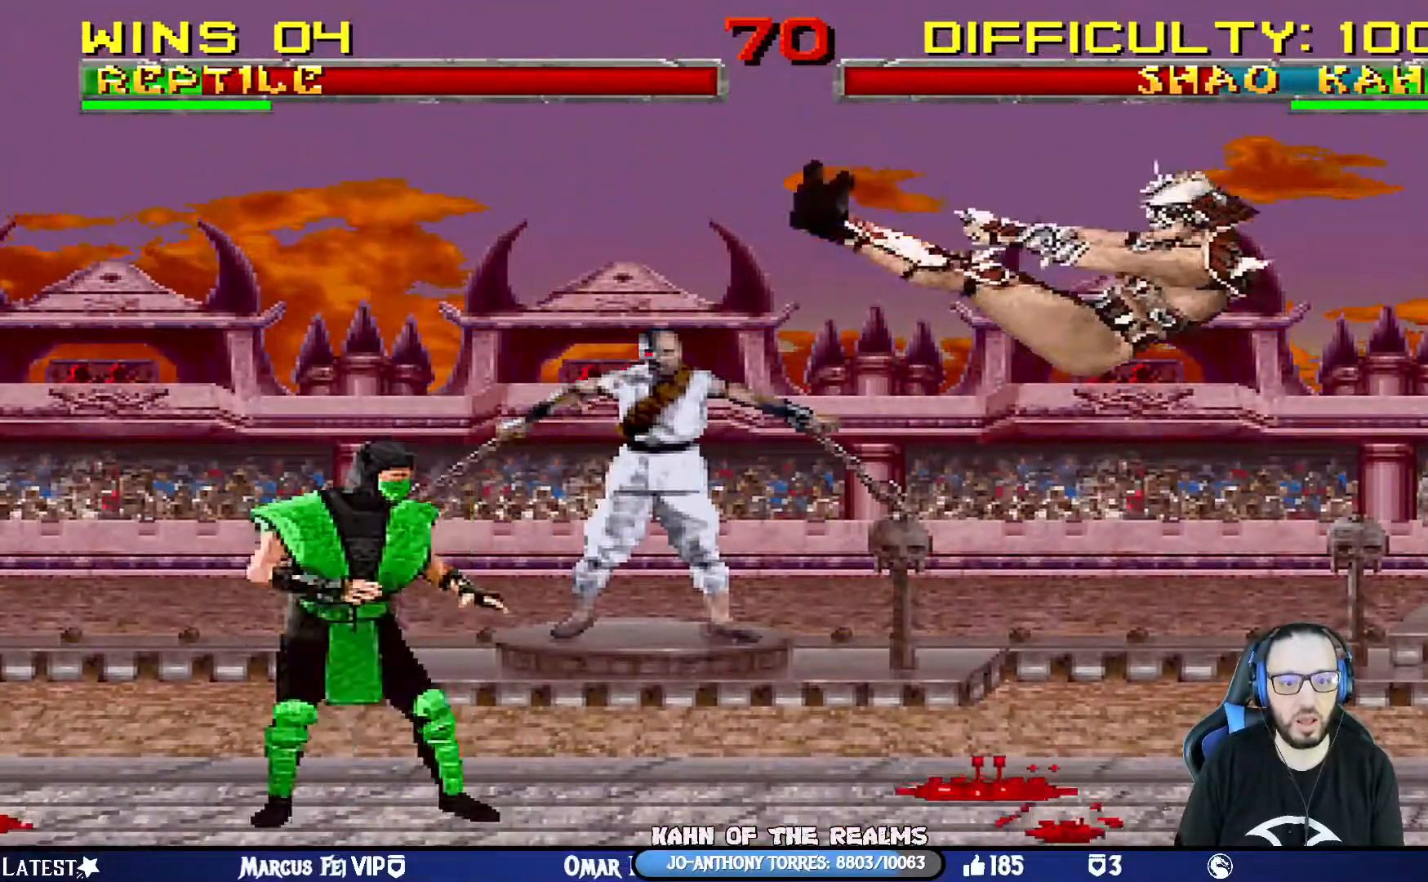
{"buttons": ["DPAD_RIGHT"], "left_stick": "center", "right_stick": "center", "events": [[16, "right_stick", "center"], [83, "DPAD_RIGHT", "down"], [183, "DPAD_RIGHT", "up"], [217, "DPAD_RIGHT", "down"], [300, "CROSS", "down"], [300, "SQUARE", "down"], [500, "CROSS", "up"], [500, "SQUARE", "up"]]}
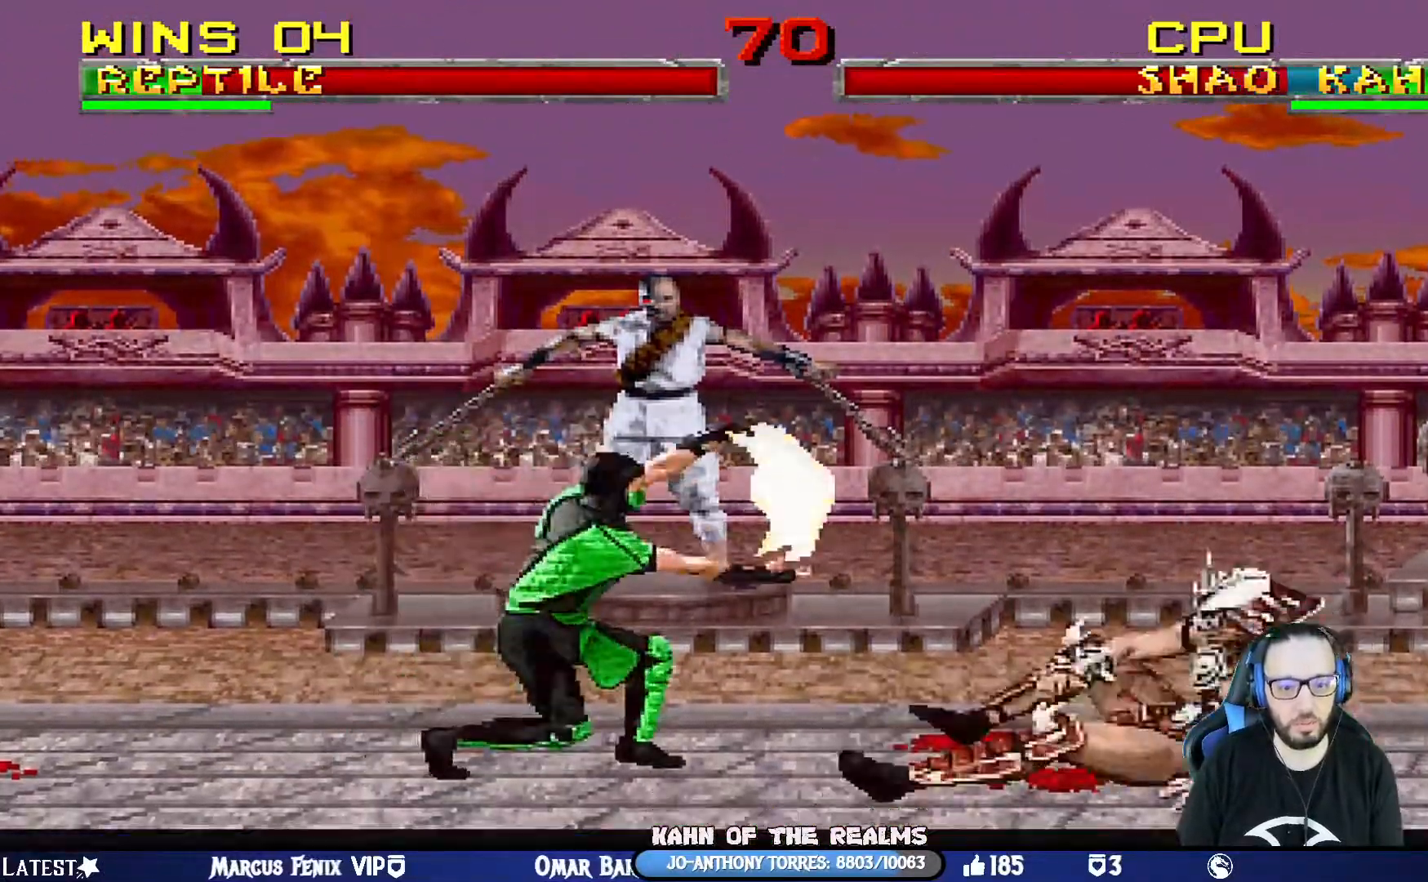
{"buttons": ["DPAD_LEFT"], "left_stick": "center", "right_stick": "center", "events": [[17, "DPAD_RIGHT", "up"], [134, "DPAD_LEFT", "down"], [217, "DPAD_LEFT", "up"], [284, "DPAD_LEFT", "down"], [367, "CROSS", "down"], [367, "SQUARE", "down"], [384, "DPAD_LEFT", "up"], [434, "DPAD_LEFT", "down"], [484, "CROSS", "up"], [484, "SQUARE", "up"]]}
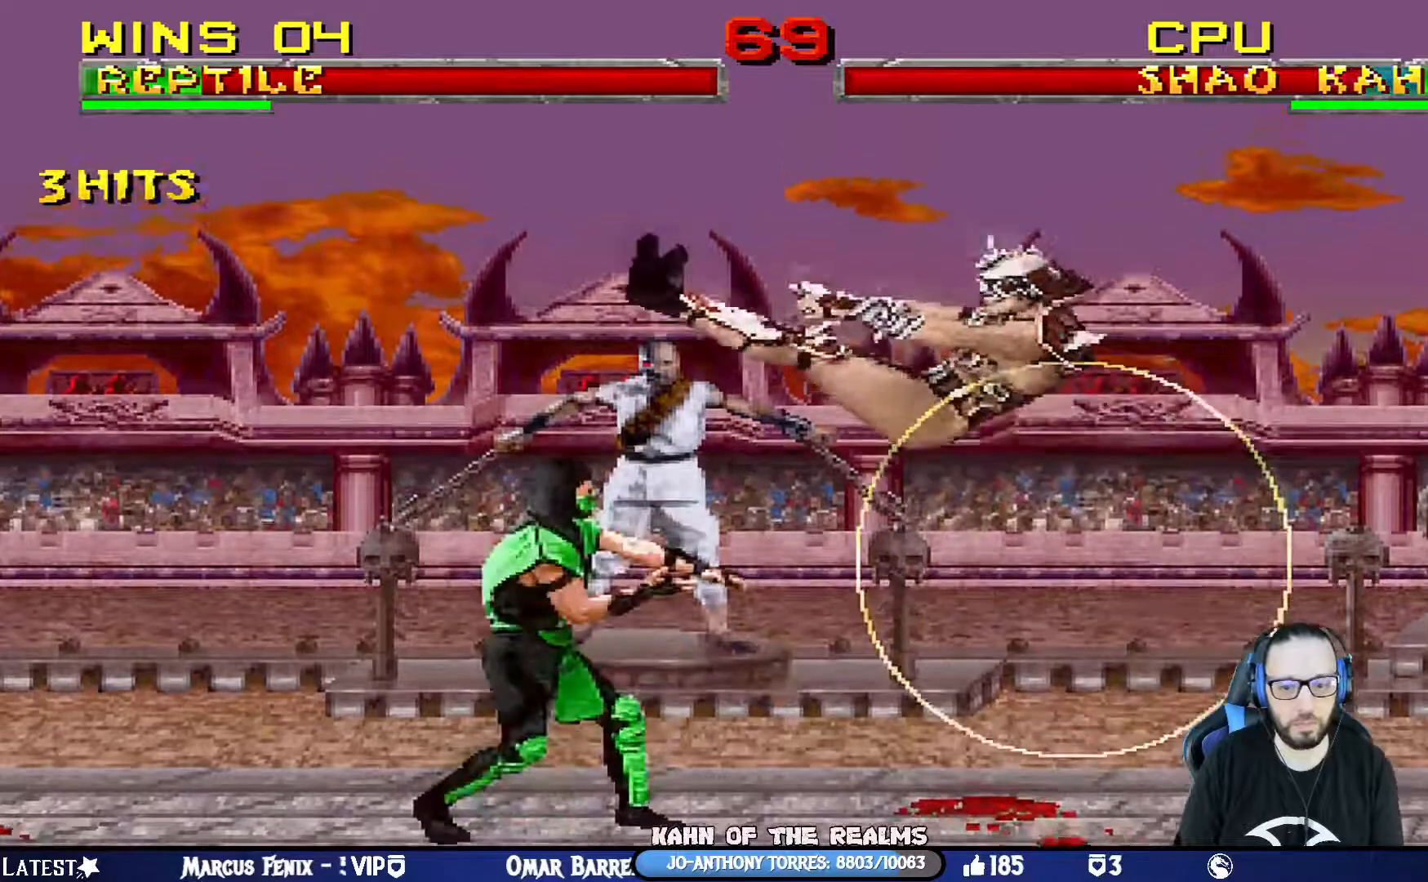
{"buttons": [], "left_stick": "center", "right_stick": "center", "events": [[33, "CROSS", "down"], [33, "SQUARE", "down"], [117, "DPAD_LEFT", "up"], [200, "SQUARE", "up"], [217, "CROSS", "up"]]}
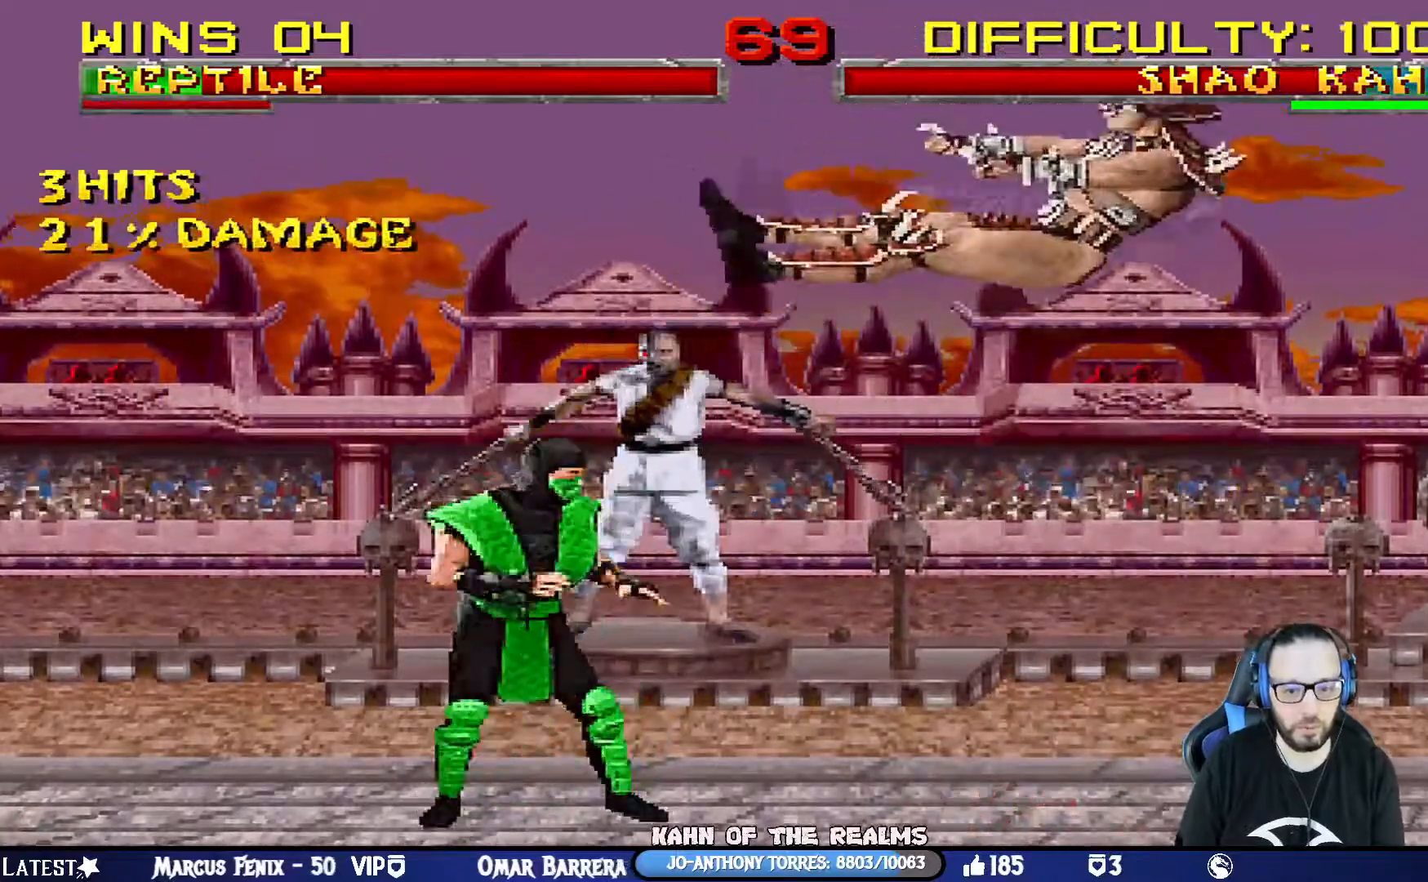
{"buttons": ["L1", "DPAD_LEFT"], "left_stick": "center", "right_stick": "center", "events": [[50, "DPAD_RIGHT", "down"], [67, "L1", "down"], [167, "DPAD_UP", "down"], [217, "DPAD_RIGHT", "up"], [301, "DPAD_LEFT", "down"], [334, "DPAD_UP", "up"]]}
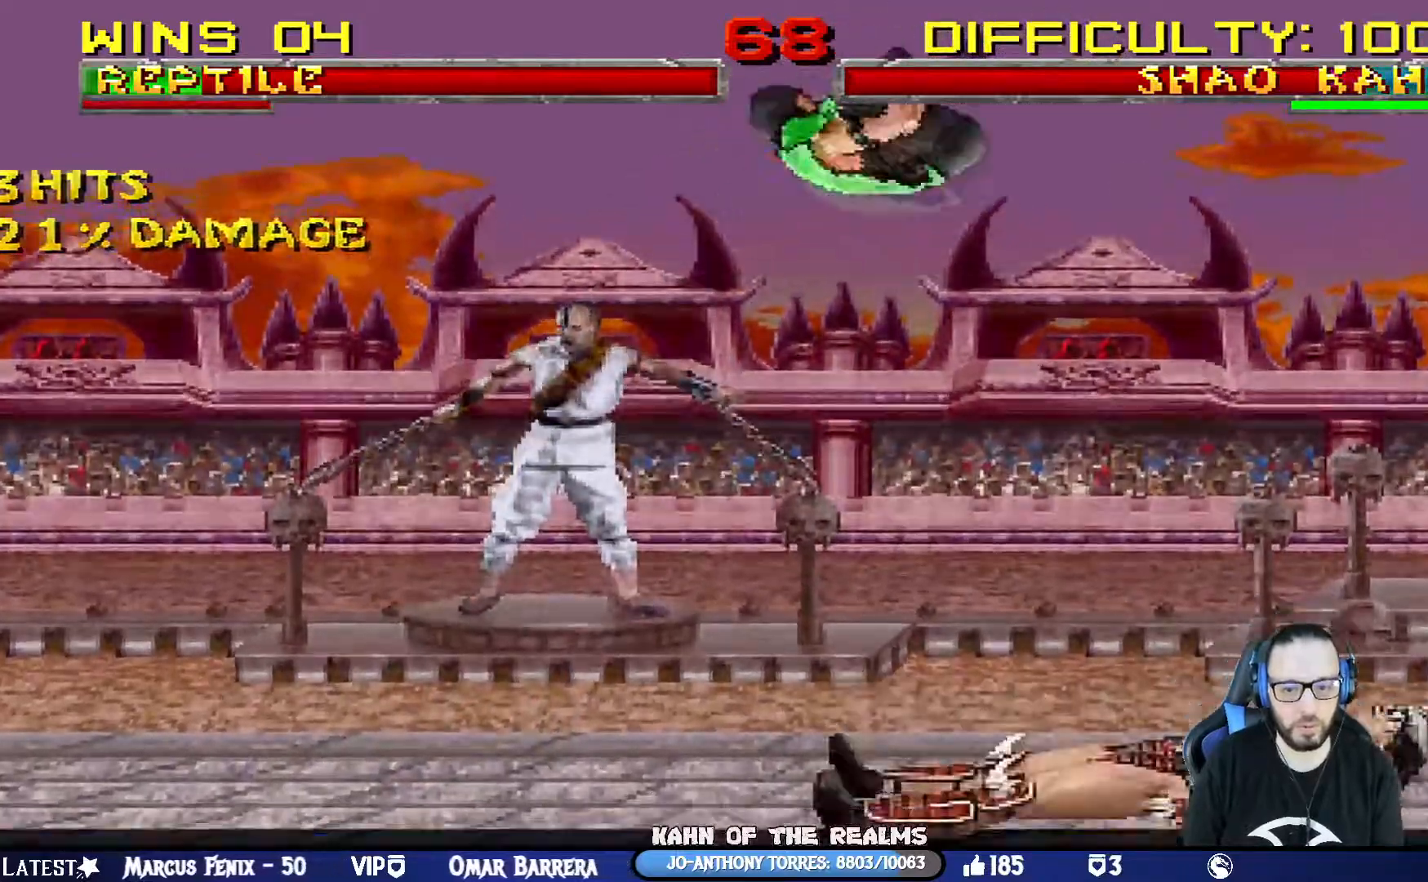
{"buttons": ["SQUARE", "L1", "DPAD_LEFT"], "left_stick": "center", "right_stick": "center", "events": [[100, "SQUARE", "down"], [183, "SQUARE", "up"], [283, "SQUARE", "down"], [367, "SQUARE", "up"], [450, "SQUARE", "down"]]}
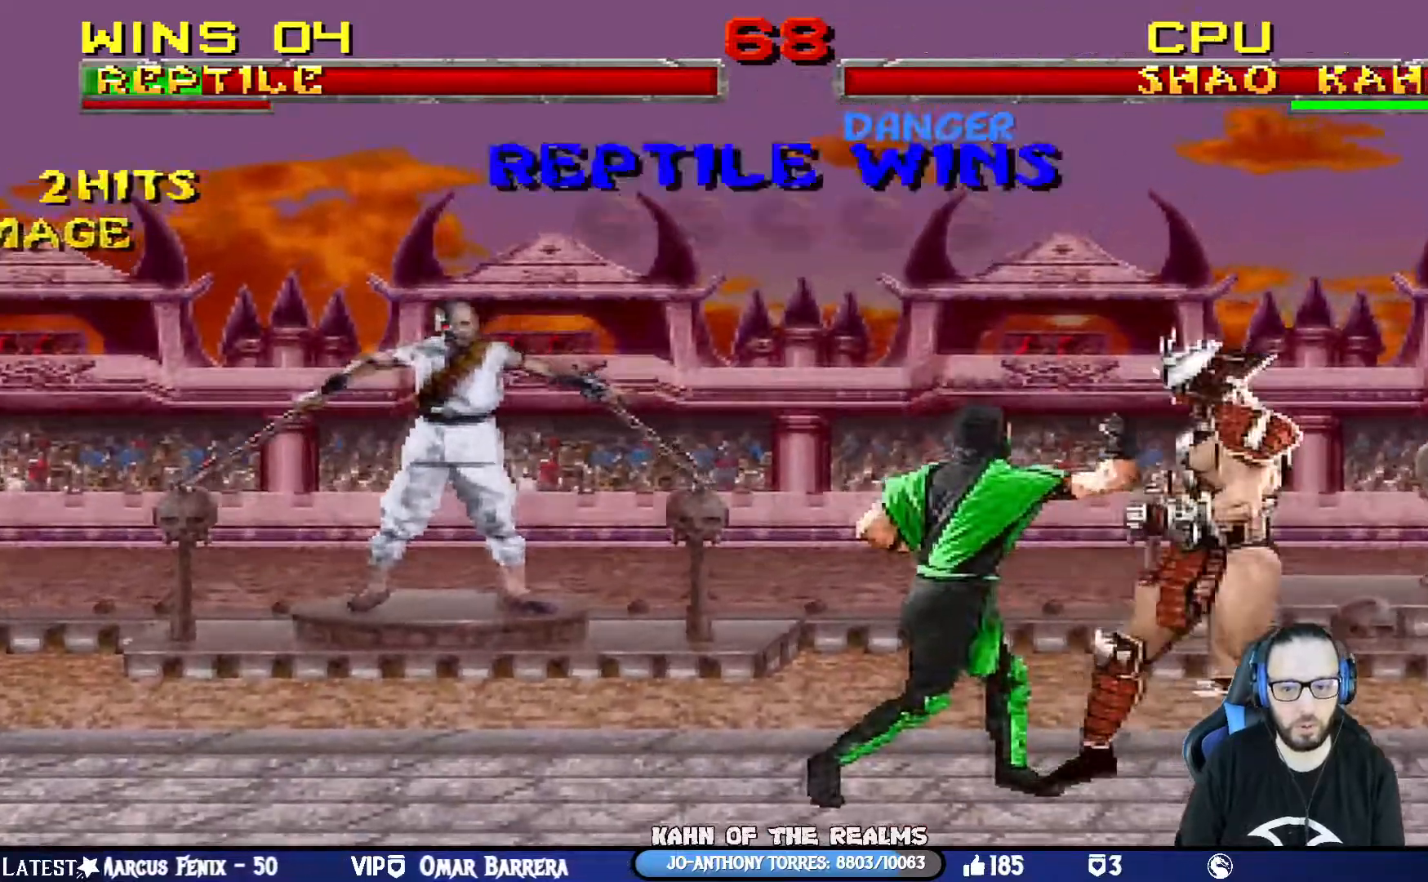
{"buttons": [], "left_stick": "center", "right_stick": "center", "events": [[50, "SQUARE", "up"], [117, "TRIANGLE", "down"], [251, "TRIANGLE", "up"], [317, "TRIANGLE", "down"], [451, "TRIANGLE", "up"], [467, "DPAD_LEFT", "up"], [484, "L1", "up"]]}